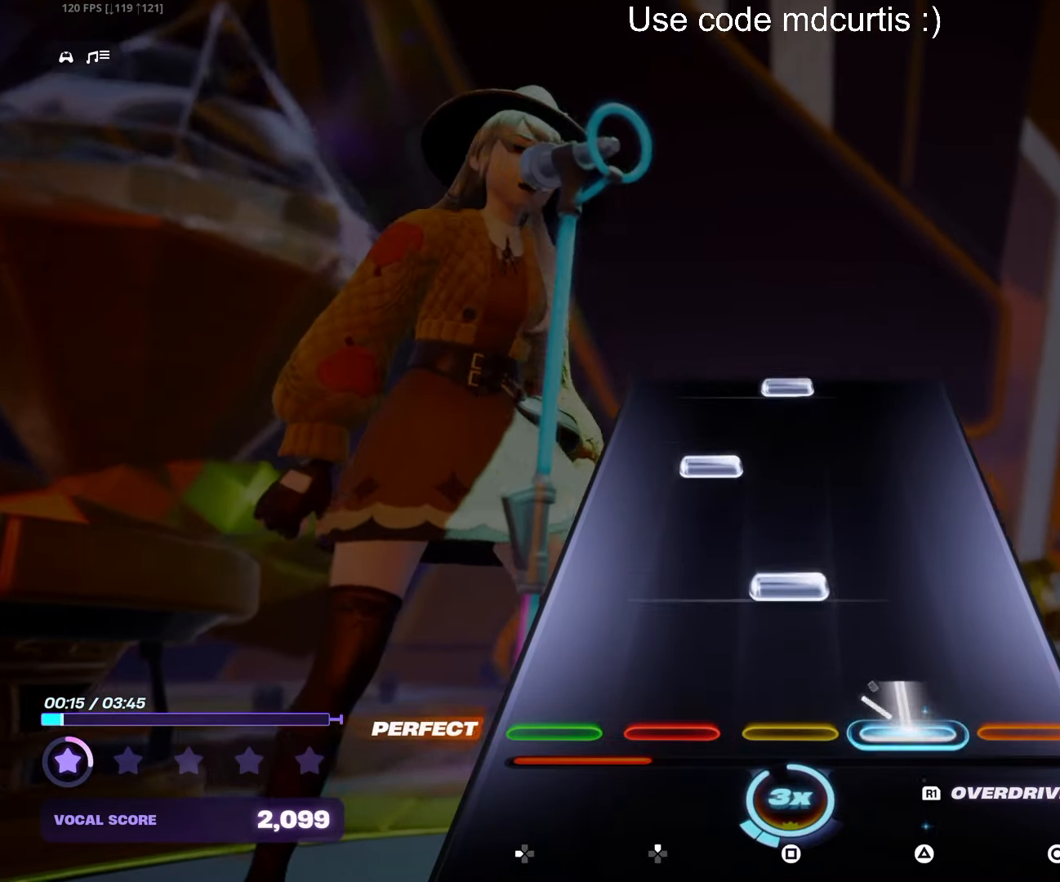
Gameplay with a controller (PlayStation layout); each line is a JSON object with the inputs held at the frame after it. "events" lists button and stick changes between this image and that frame as [ms after this image, input, new state], when the widget could be followed in between. Not read: left_stick right_stick.
{"buttons": ["SQUARE"], "events": [[17, "TRIANGLE", "up"], [133, "SQUARE", "down"], [217, "SQUARE", "up"], [300, "DPAD_UP", "down"], [383, "DPAD_UP", "up"], [483, "SQUARE", "down"]]}
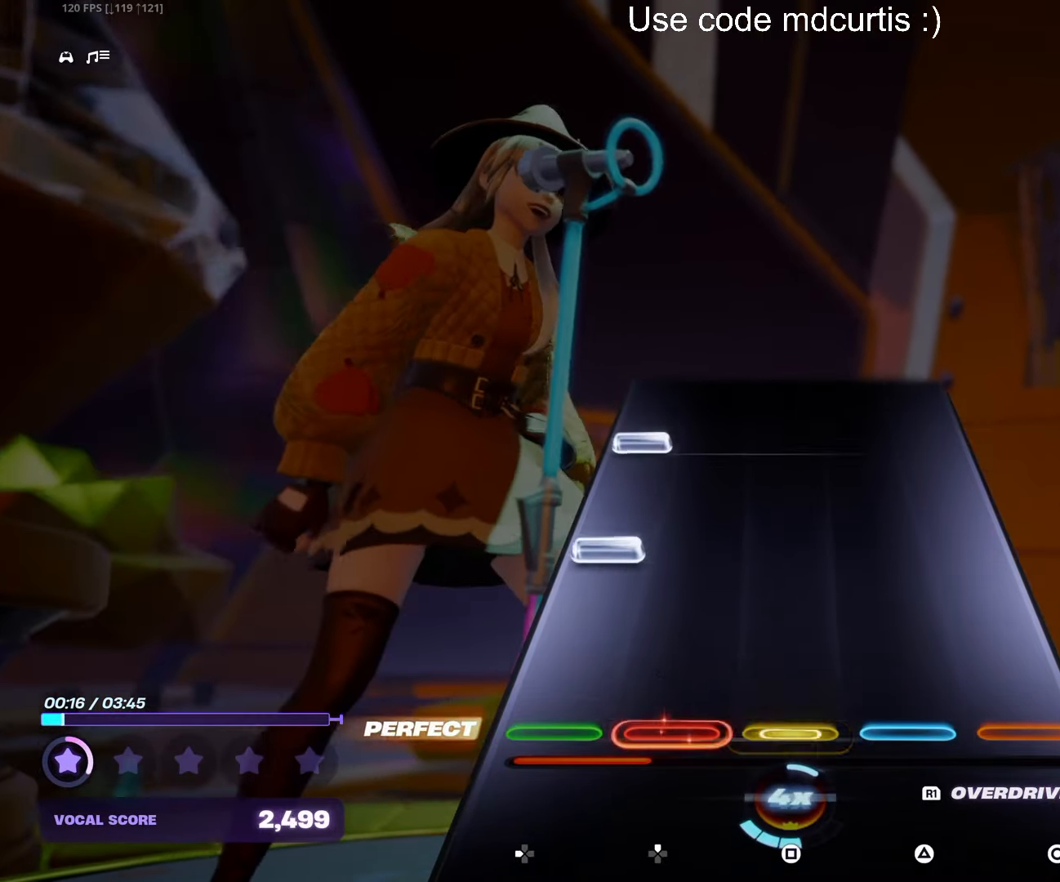
{"buttons": [], "events": [[83, "SQUARE", "up"], [167, "DPAD_LEFT", "down"], [267, "DPAD_LEFT", "up"], [350, "DPAD_LEFT", "down"], [467, "DPAD_LEFT", "up"]]}
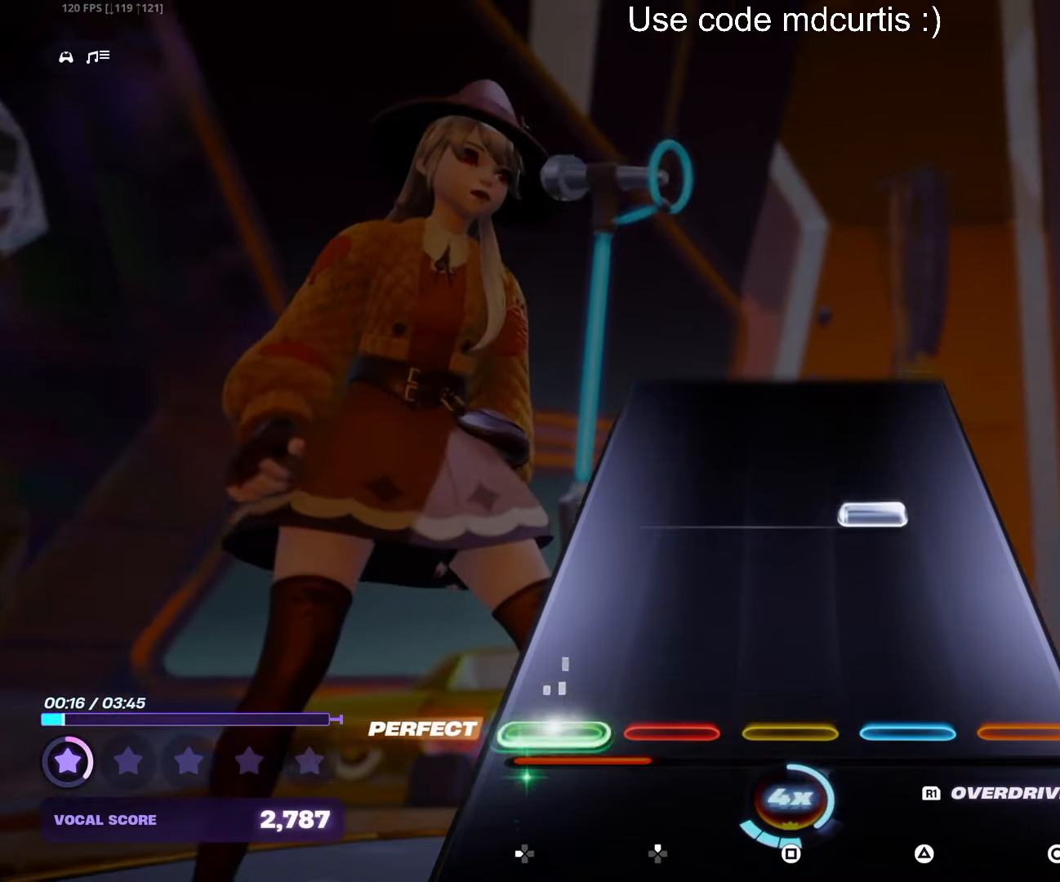
{"buttons": [], "events": [[217, "TRIANGLE", "down"], [384, "TRIANGLE", "up"]]}
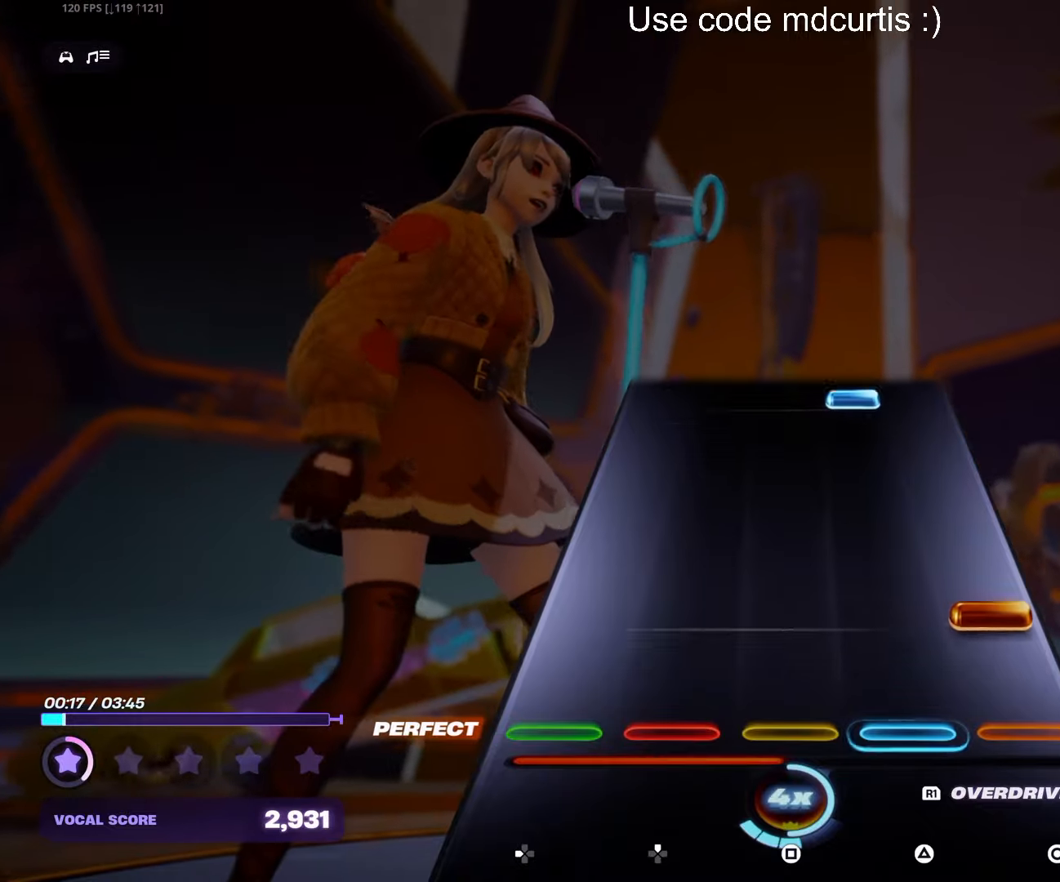
{"buttons": ["TRIANGLE"], "events": [[100, "CIRCLE", "down"], [217, "CIRCLE", "up"], [467, "TRIANGLE", "down"]]}
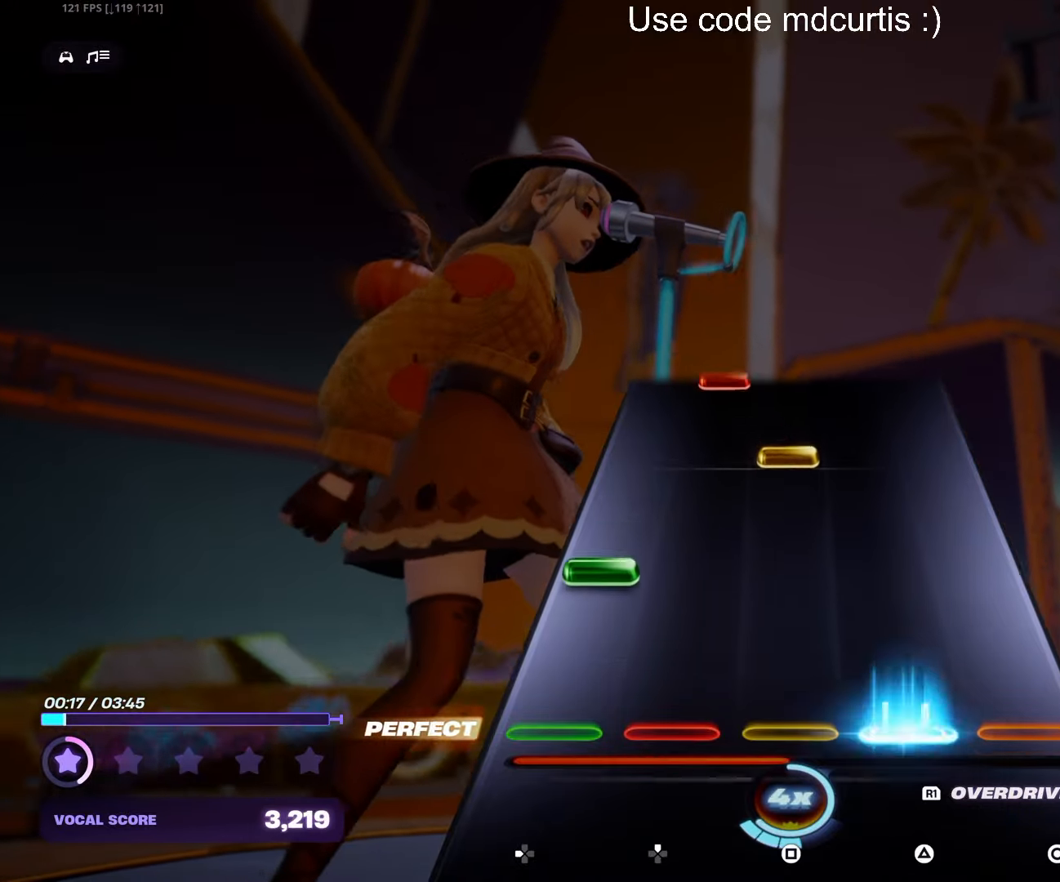
{"buttons": [], "events": [[67, "TRIANGLE", "up"], [150, "DPAD_LEFT", "down"], [250, "DPAD_LEFT", "up"], [334, "SQUARE", "down"], [450, "SQUARE", "up"]]}
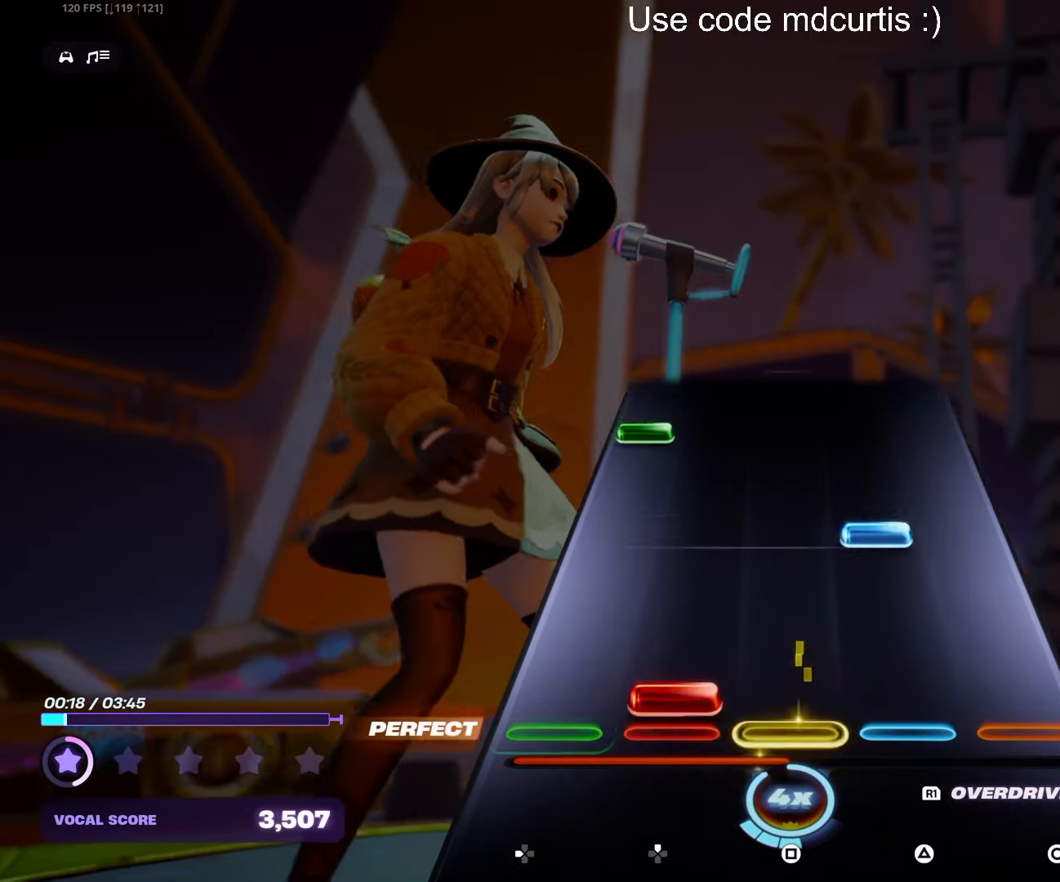
{"buttons": [], "events": [[17, "DPAD_UP", "down"], [117, "DPAD_UP", "up"], [200, "TRIANGLE", "down"], [317, "TRIANGLE", "up"], [384, "DPAD_LEFT", "down"], [484, "DPAD_LEFT", "up"]]}
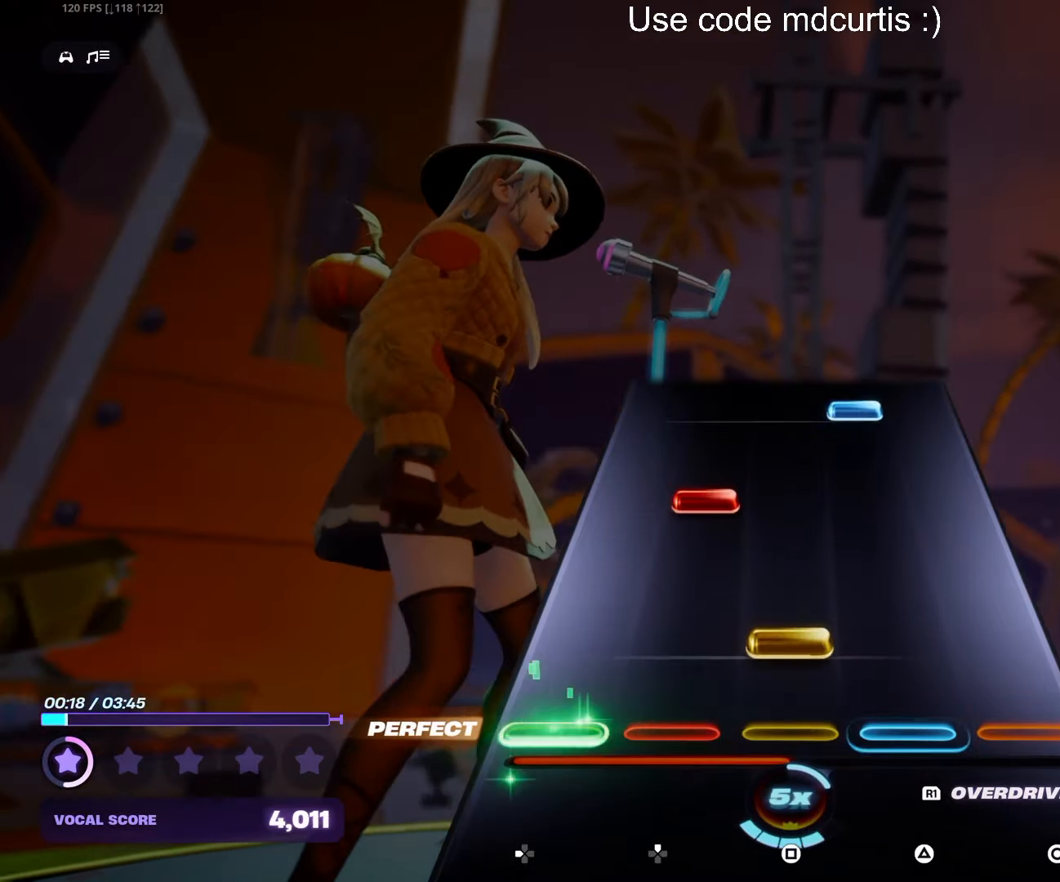
{"buttons": ["TRIANGLE"], "events": [[84, "SQUARE", "down"], [184, "SQUARE", "up"], [250, "DPAD_UP", "down"], [334, "DPAD_UP", "up"], [434, "TRIANGLE", "down"]]}
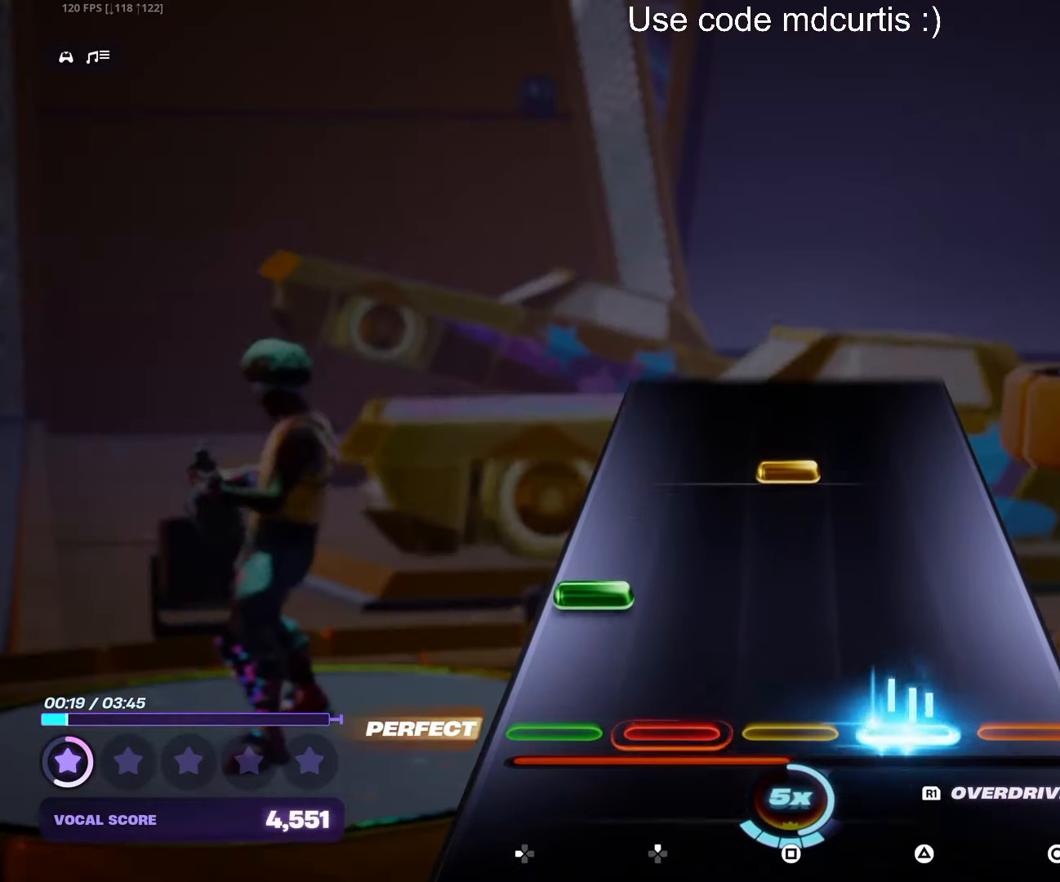
{"buttons": [], "events": [[50, "TRIANGLE", "up"], [117, "DPAD_LEFT", "down"], [234, "DPAD_LEFT", "up"], [300, "SQUARE", "down"], [417, "SQUARE", "up"]]}
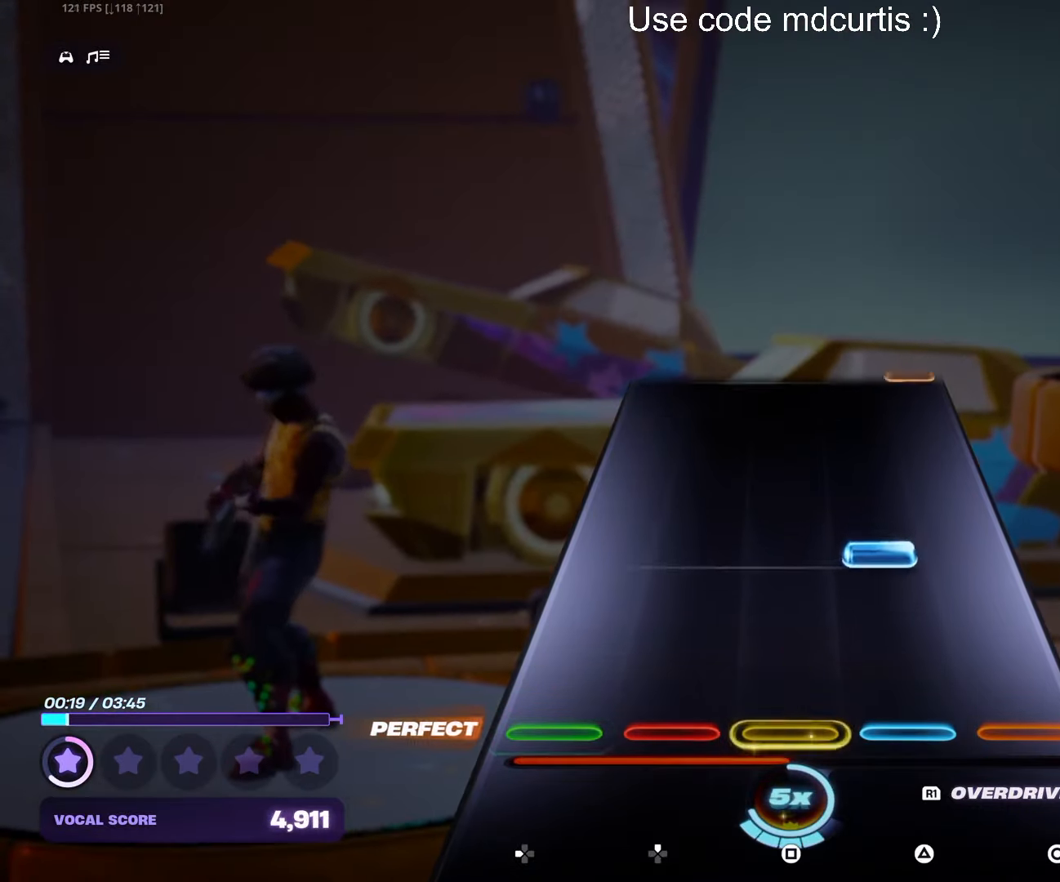
{"buttons": [], "events": [[167, "TRIANGLE", "down"], [284, "TRIANGLE", "up"]]}
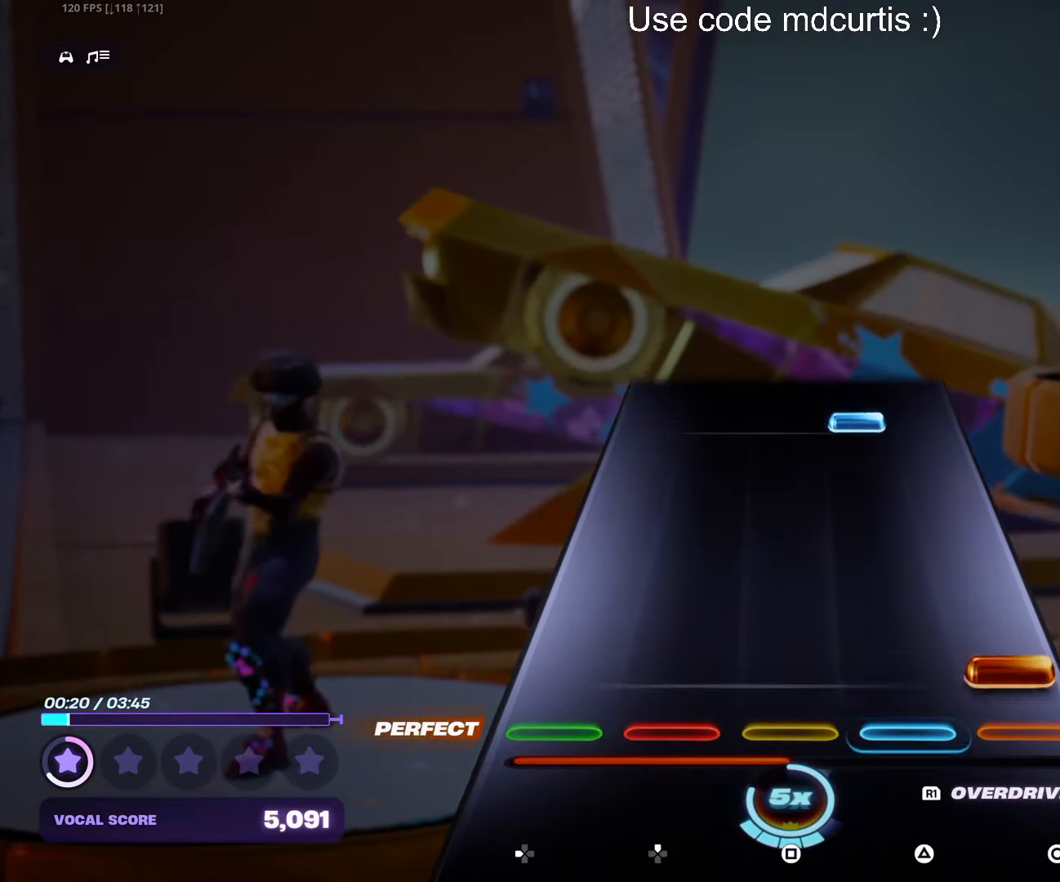
{"buttons": ["TRIANGLE"], "events": [[34, "CIRCLE", "down"], [150, "CIRCLE", "up"], [417, "TRIANGLE", "down"]]}
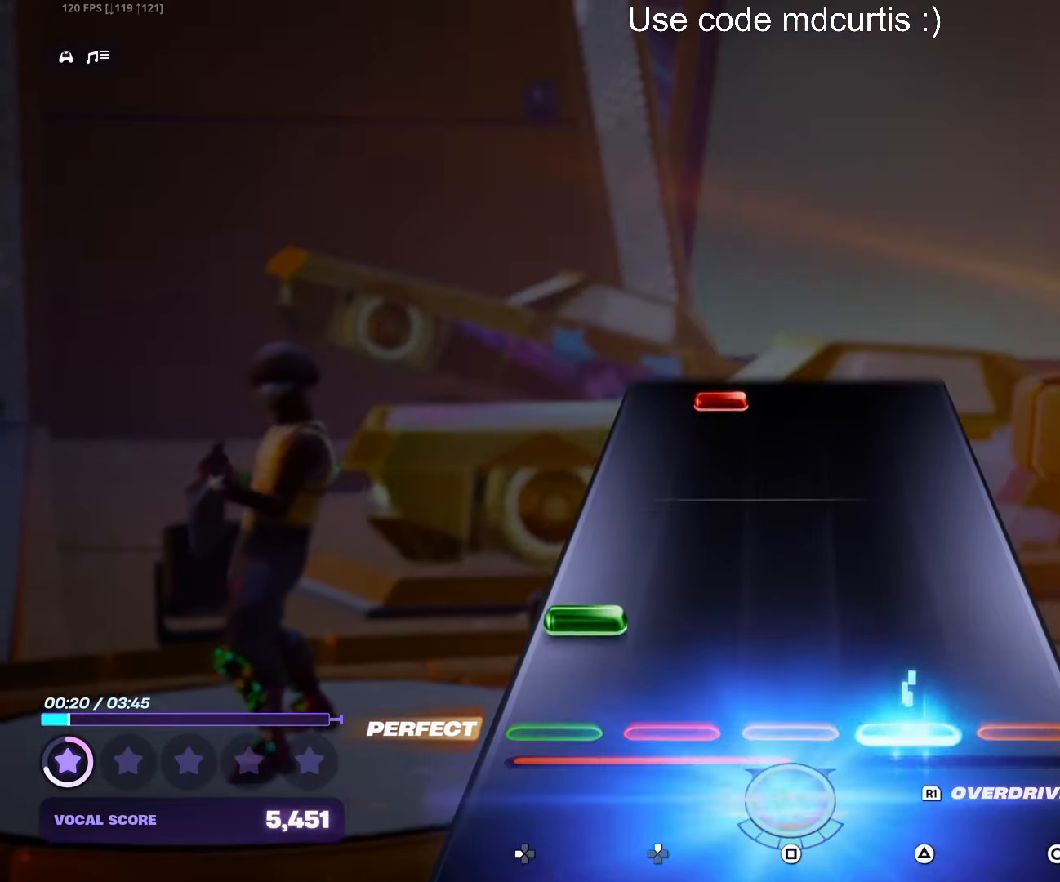
{"buttons": ["DPAD_UP"], "events": [[17, "TRIANGLE", "up"], [100, "DPAD_LEFT", "down"], [217, "DPAD_LEFT", "up"], [466, "DPAD_UP", "down"]]}
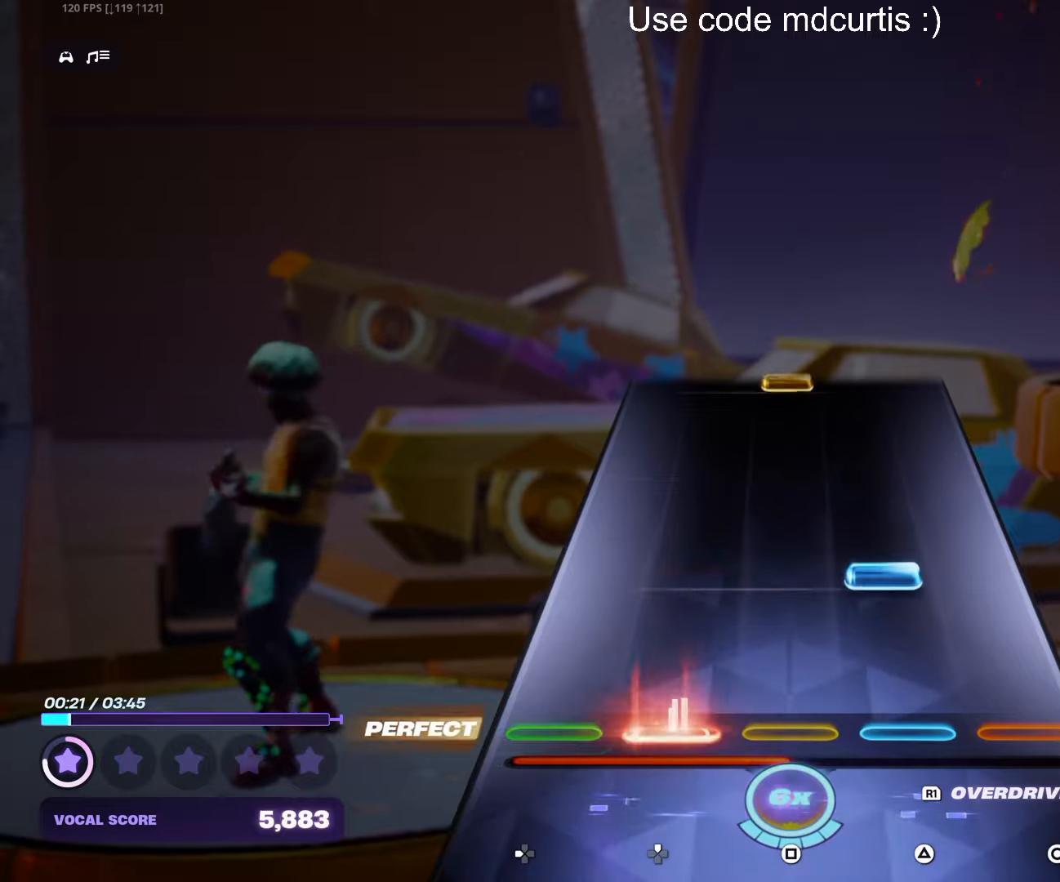
{"buttons": [], "events": [[50, "DPAD_UP", "up"], [133, "TRIANGLE", "down"], [266, "TRIANGLE", "up"]]}
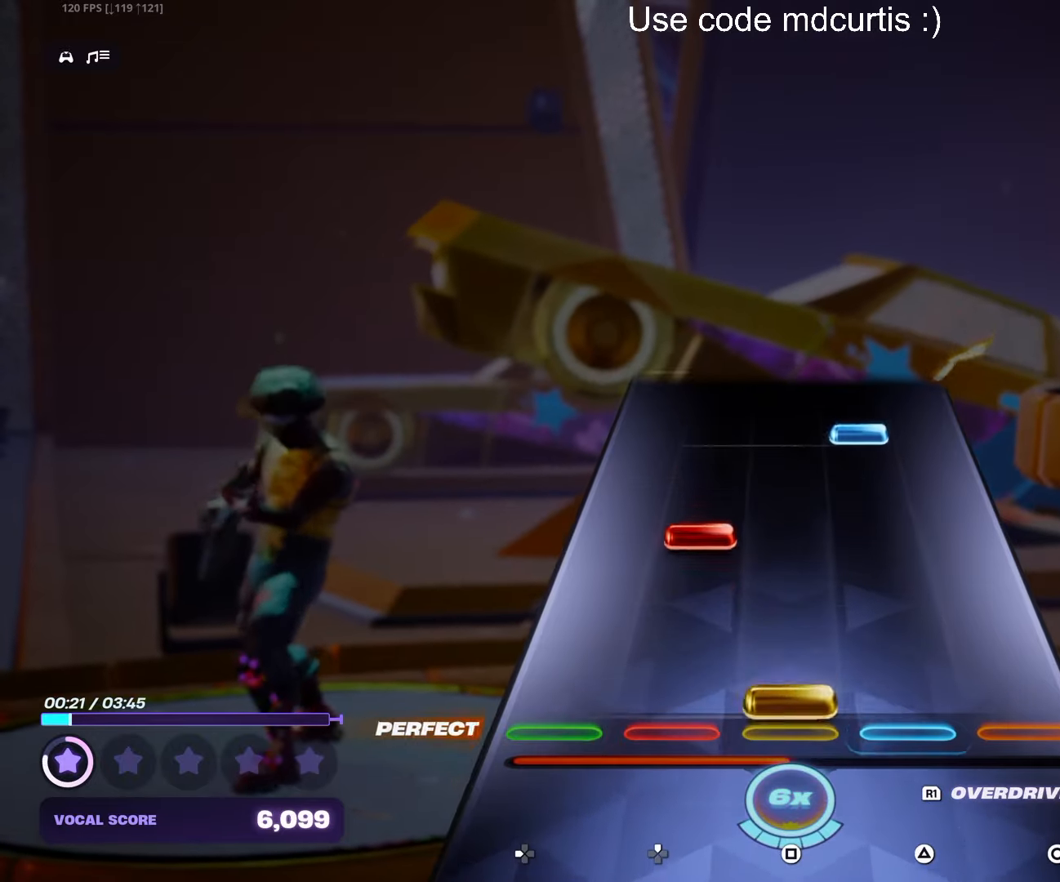
{"buttons": [], "events": [[33, "SQUARE", "down"], [133, "SQUARE", "up"], [200, "DPAD_UP", "down"], [300, "DPAD_UP", "up"], [383, "TRIANGLE", "down"], [500, "TRIANGLE", "up"]]}
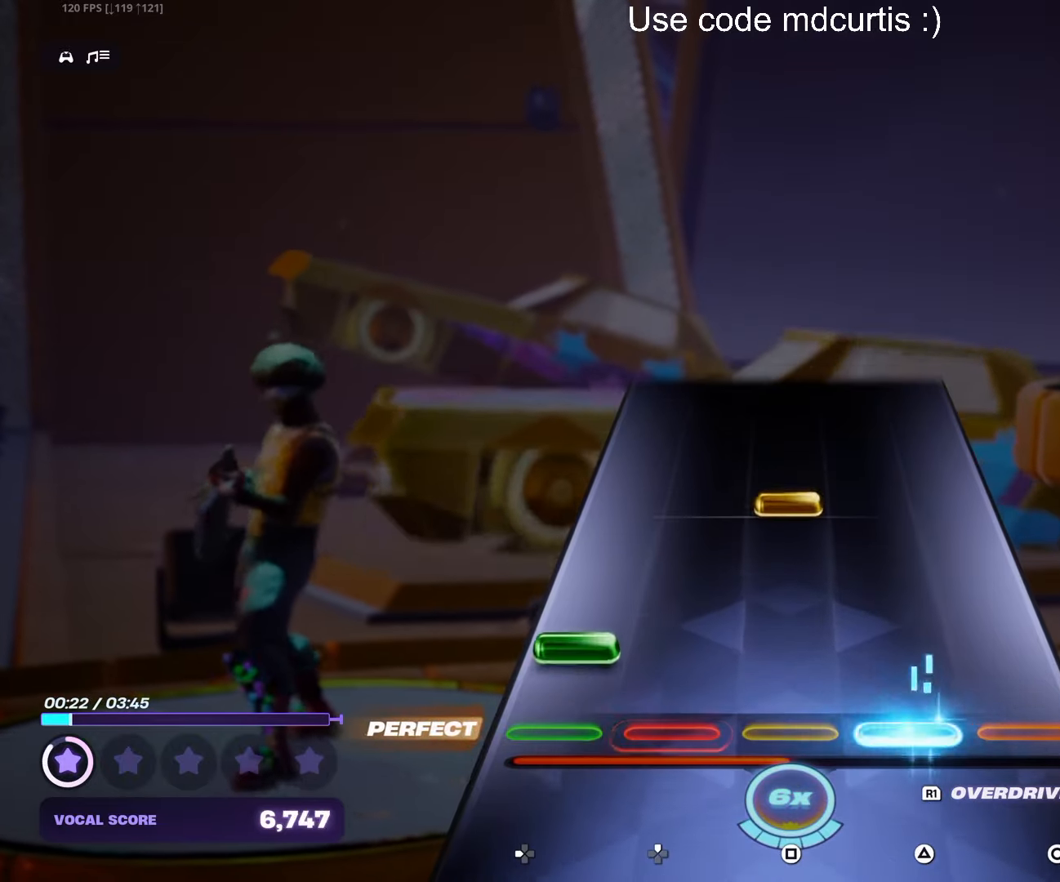
{"buttons": [], "events": [[66, "DPAD_LEFT", "down"], [183, "DPAD_LEFT", "up"], [250, "SQUARE", "down"], [366, "SQUARE", "up"]]}
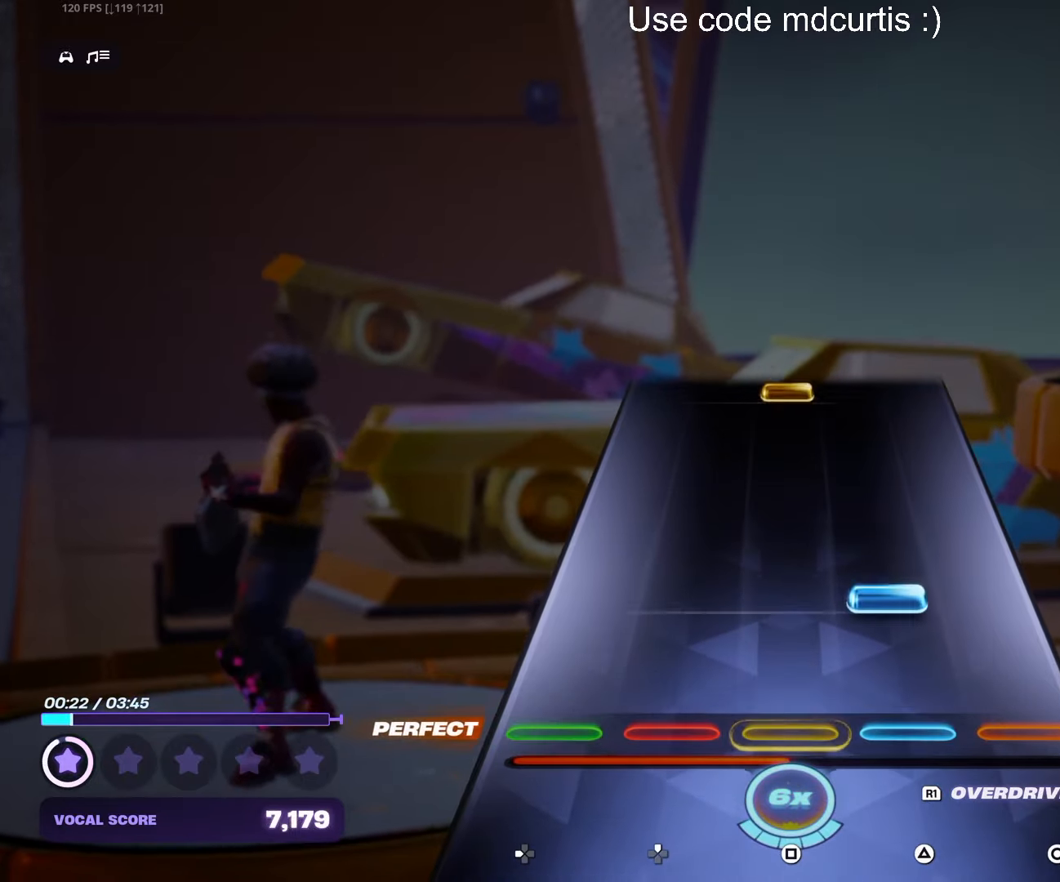
{"buttons": ["SQUARE"], "events": [[116, "TRIANGLE", "down"], [233, "TRIANGLE", "up"], [483, "SQUARE", "down"]]}
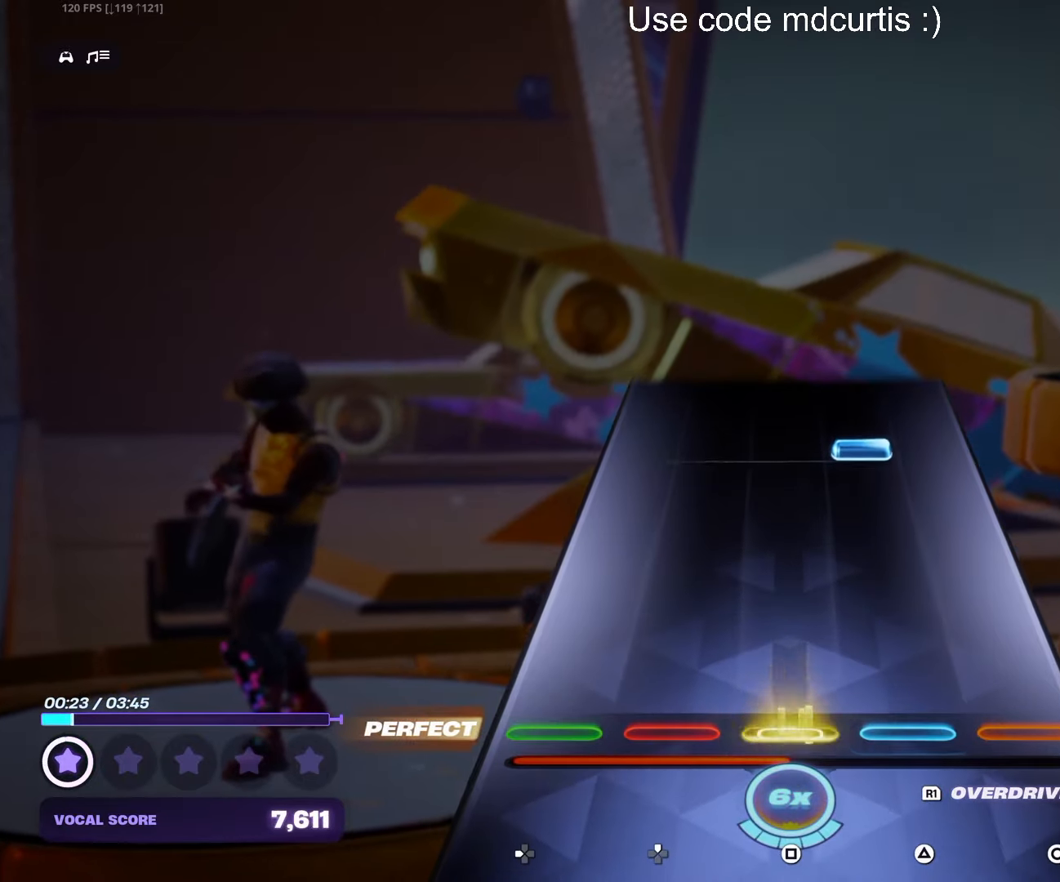
{"buttons": ["TRIANGLE"], "events": [[150, "SQUARE", "up"], [350, "TRIANGLE", "down"]]}
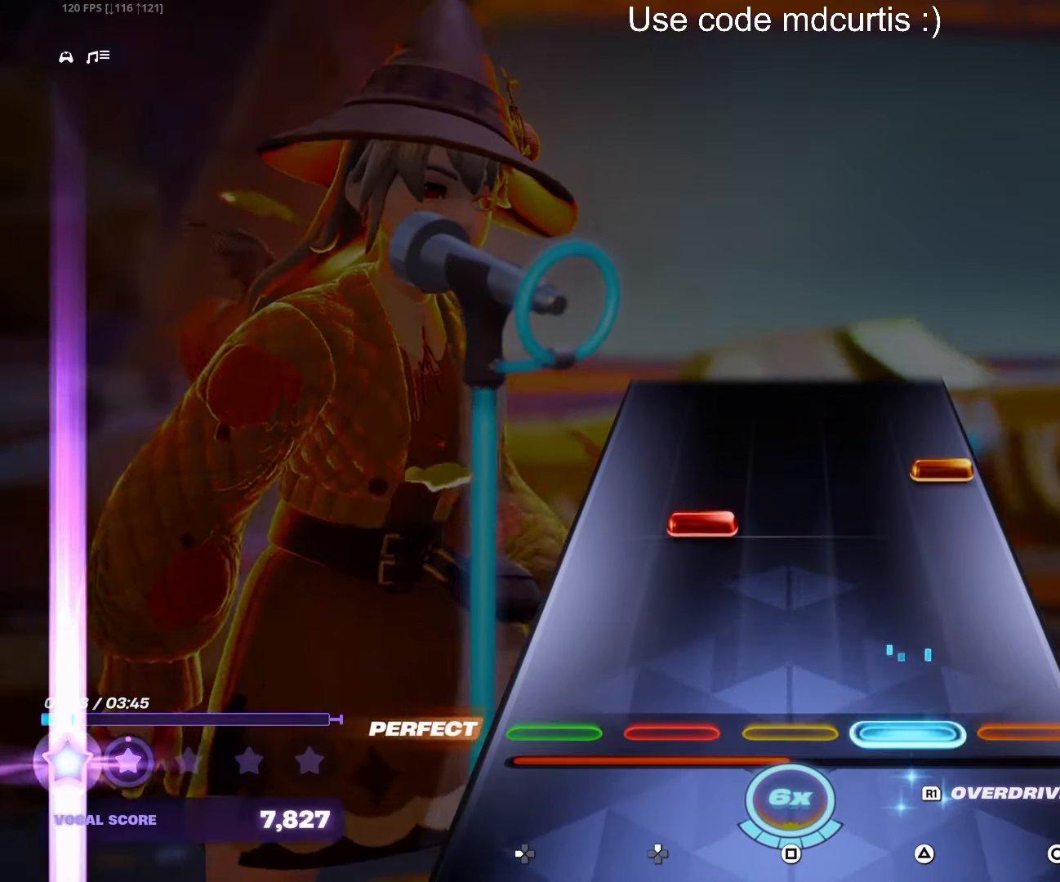
{"buttons": [], "events": [[16, "TRIANGLE", "up"], [216, "DPAD_UP", "down"], [283, "DPAD_UP", "up"], [316, "CIRCLE", "down"], [433, "CIRCLE", "up"]]}
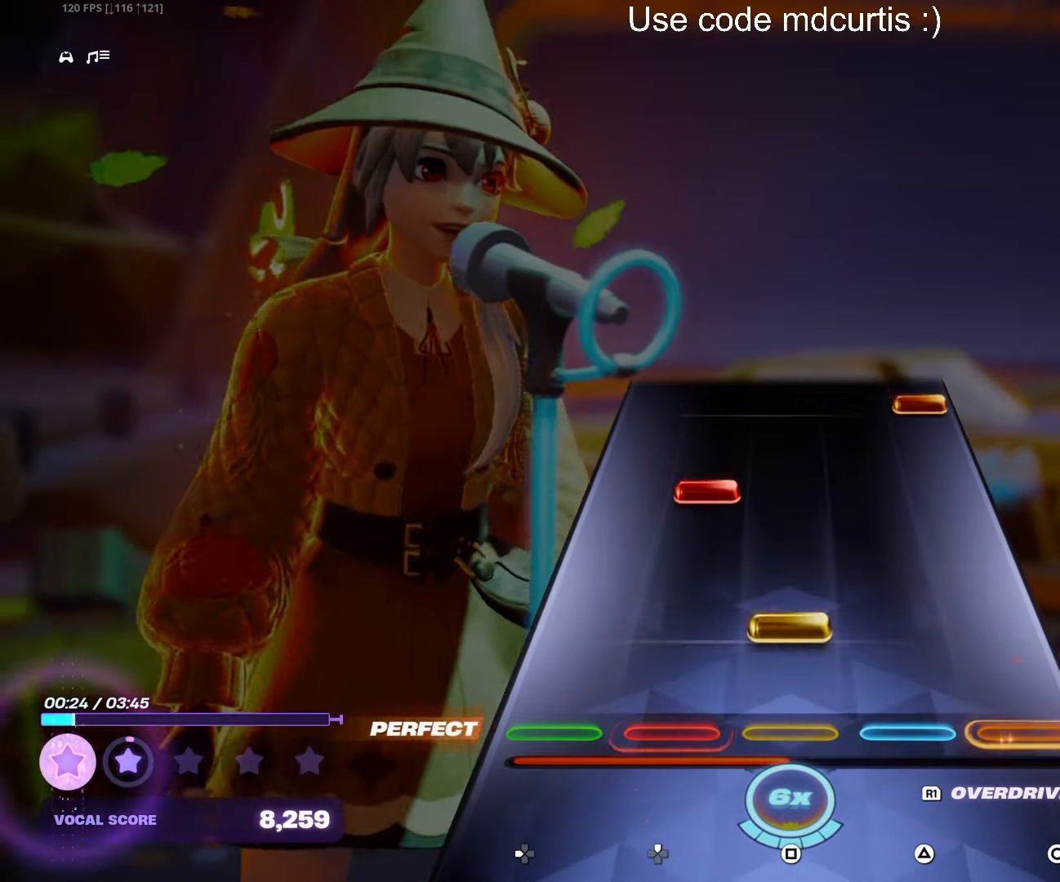
{"buttons": ["CIRCLE"], "events": [[100, "SQUARE", "down"], [200, "SQUARE", "up"], [283, "DPAD_UP", "down"], [366, "DPAD_UP", "up"], [466, "CIRCLE", "down"]]}
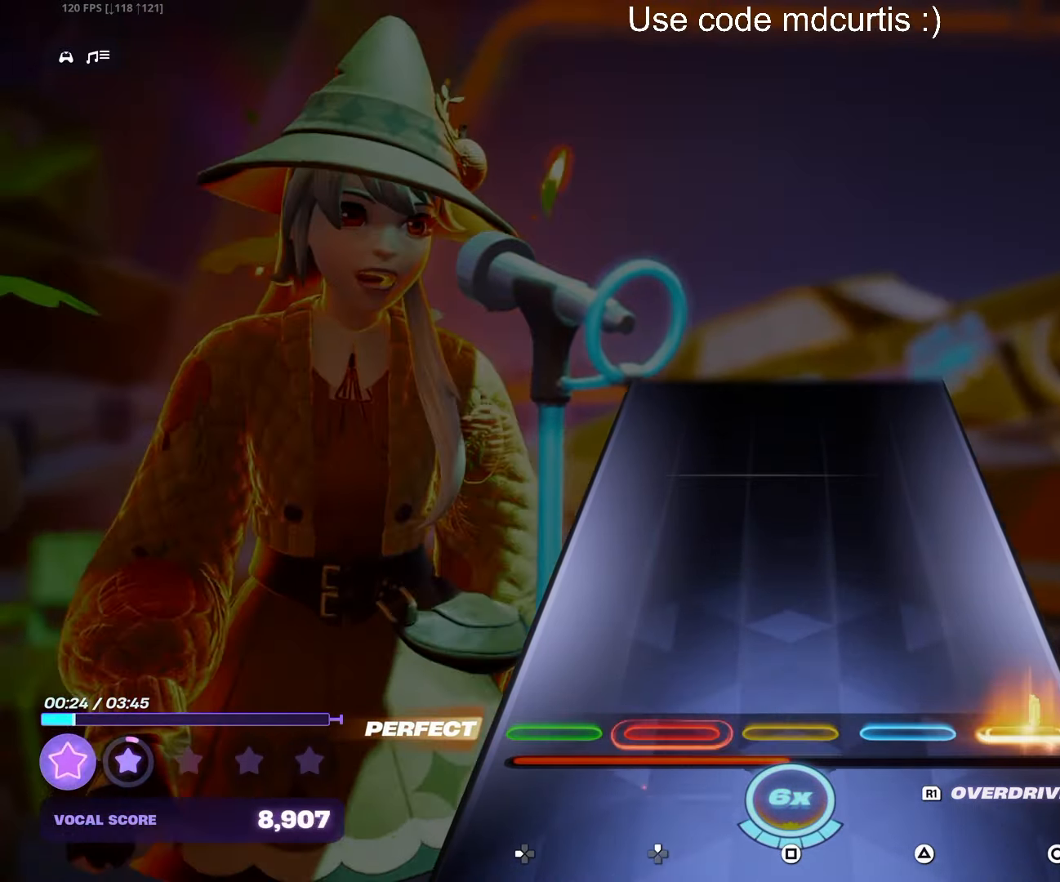
{"buttons": [], "events": [[266, "CIRCLE", "up"]]}
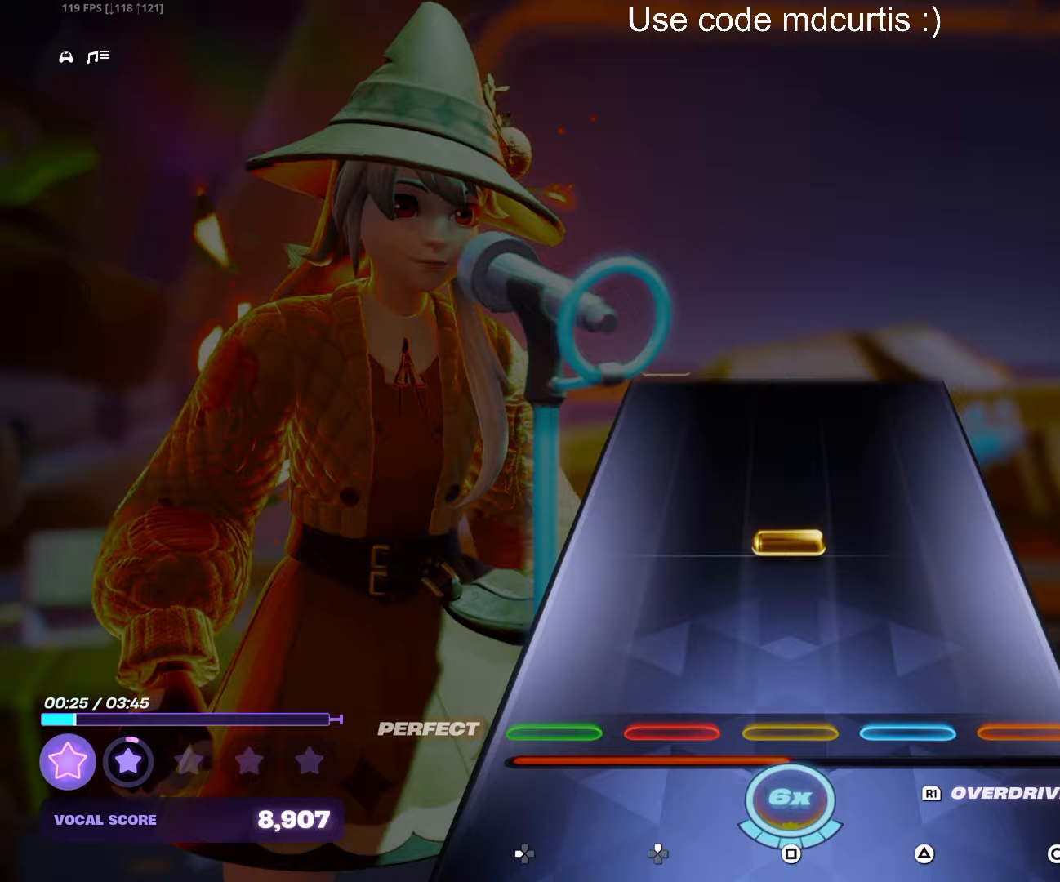
{"buttons": [], "events": [[183, "SQUARE", "down"], [333, "SQUARE", "up"]]}
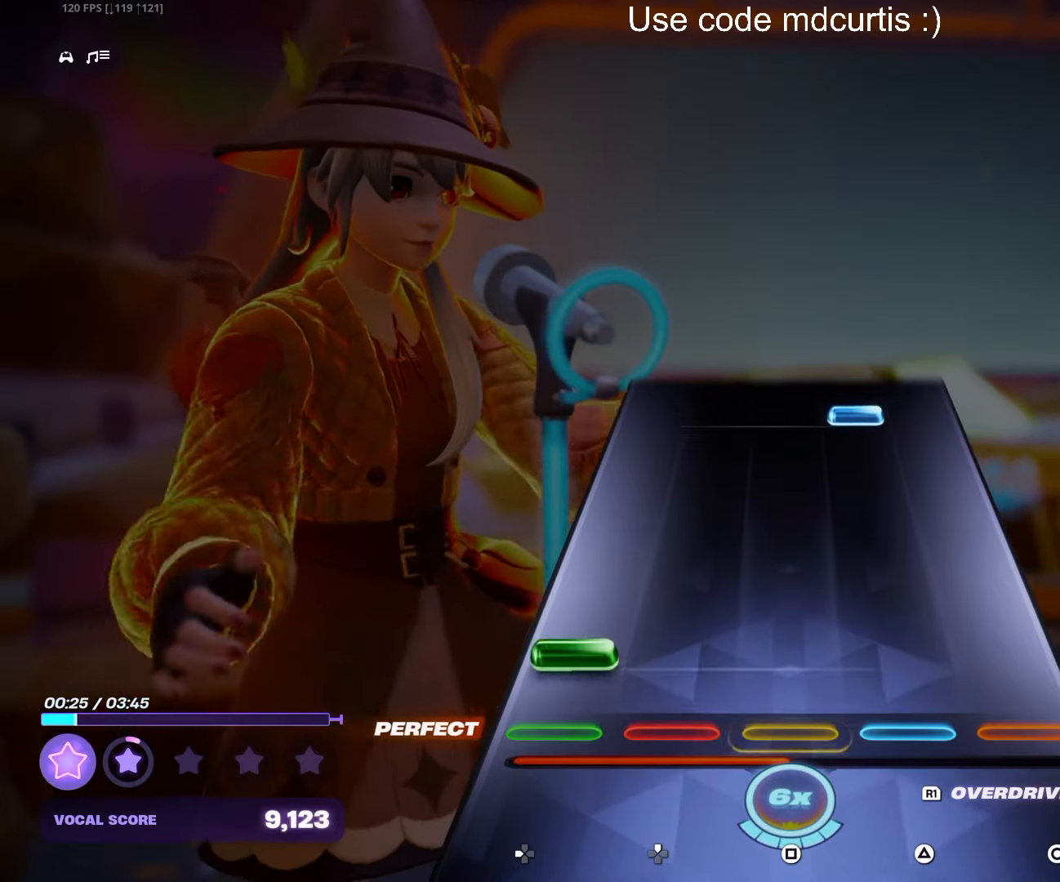
{"buttons": ["TRIANGLE"], "events": [[50, "DPAD_LEFT", "down"], [183, "DPAD_LEFT", "up"], [417, "TRIANGLE", "down"]]}
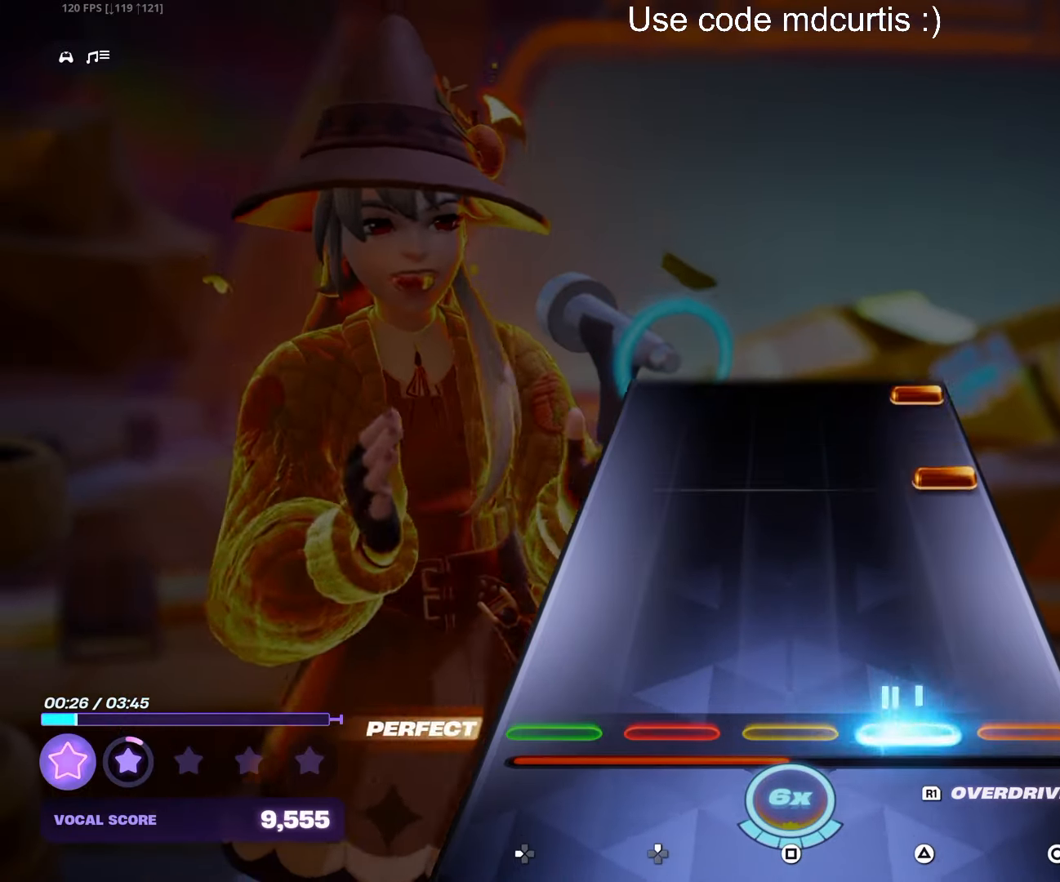
{"buttons": ["CIRCLE"], "events": [[50, "TRIANGLE", "up"], [300, "CIRCLE", "down"], [400, "CIRCLE", "up"], [467, "CIRCLE", "down"]]}
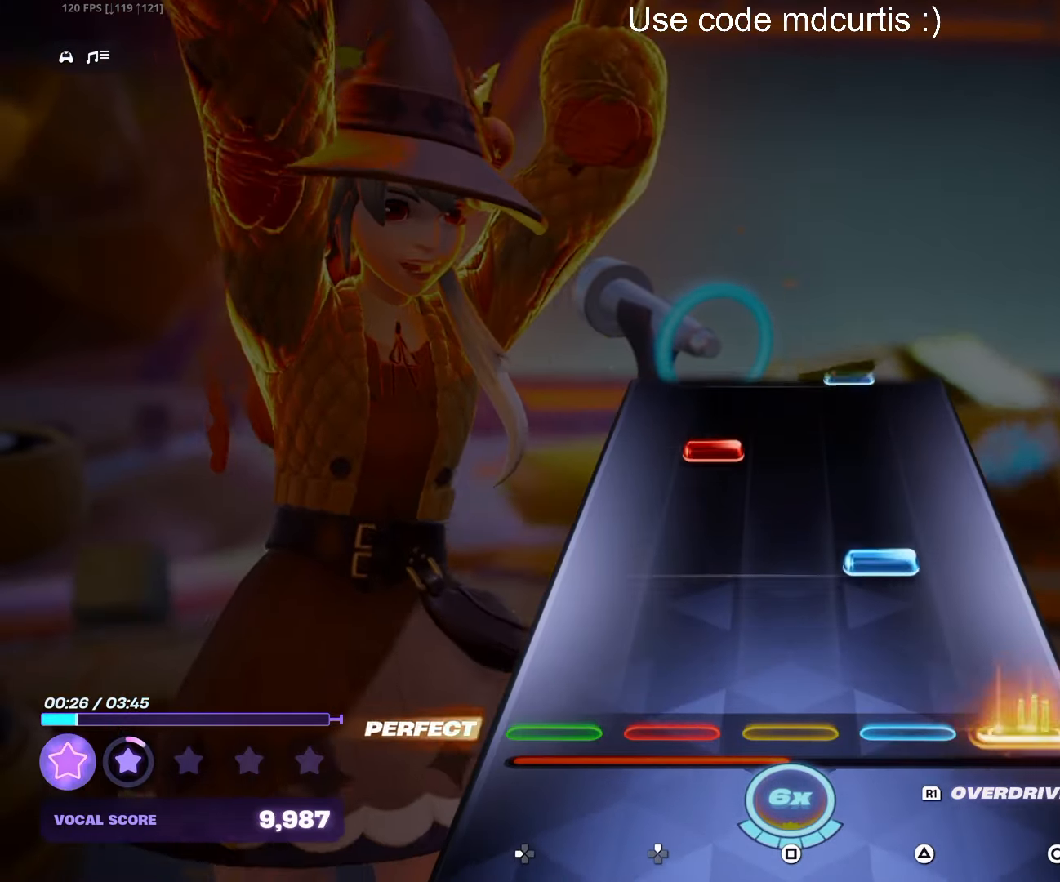
{"buttons": [], "events": [[67, "CIRCLE", "up"], [150, "TRIANGLE", "down"], [267, "TRIANGLE", "up"], [350, "DPAD_UP", "down"], [433, "DPAD_UP", "up"]]}
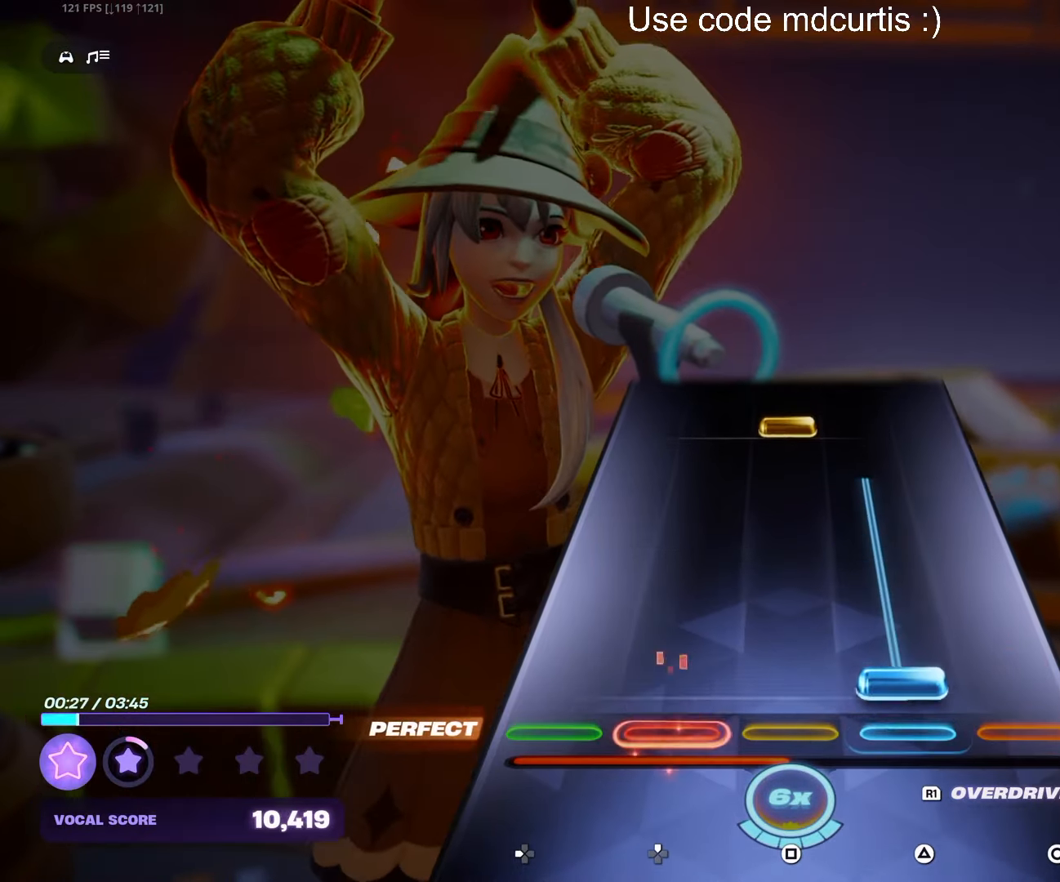
{"buttons": [], "events": [[33, "TRIANGLE", "down"], [317, "TRIANGLE", "up"], [400, "SQUARE", "down"], [500, "SQUARE", "up"]]}
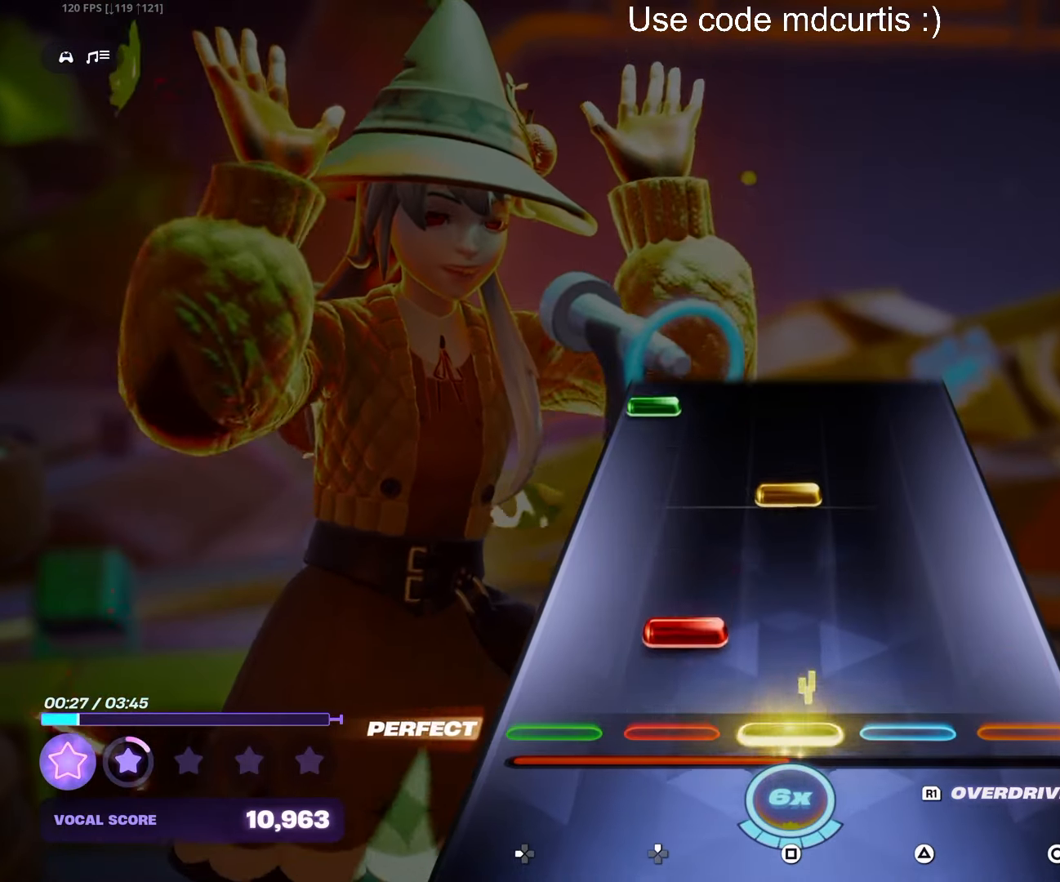
{"buttons": ["DPAD_LEFT"], "events": [[83, "DPAD_UP", "down"], [167, "DPAD_UP", "up"], [267, "SQUARE", "down"], [383, "SQUARE", "up"], [450, "DPAD_LEFT", "down"]]}
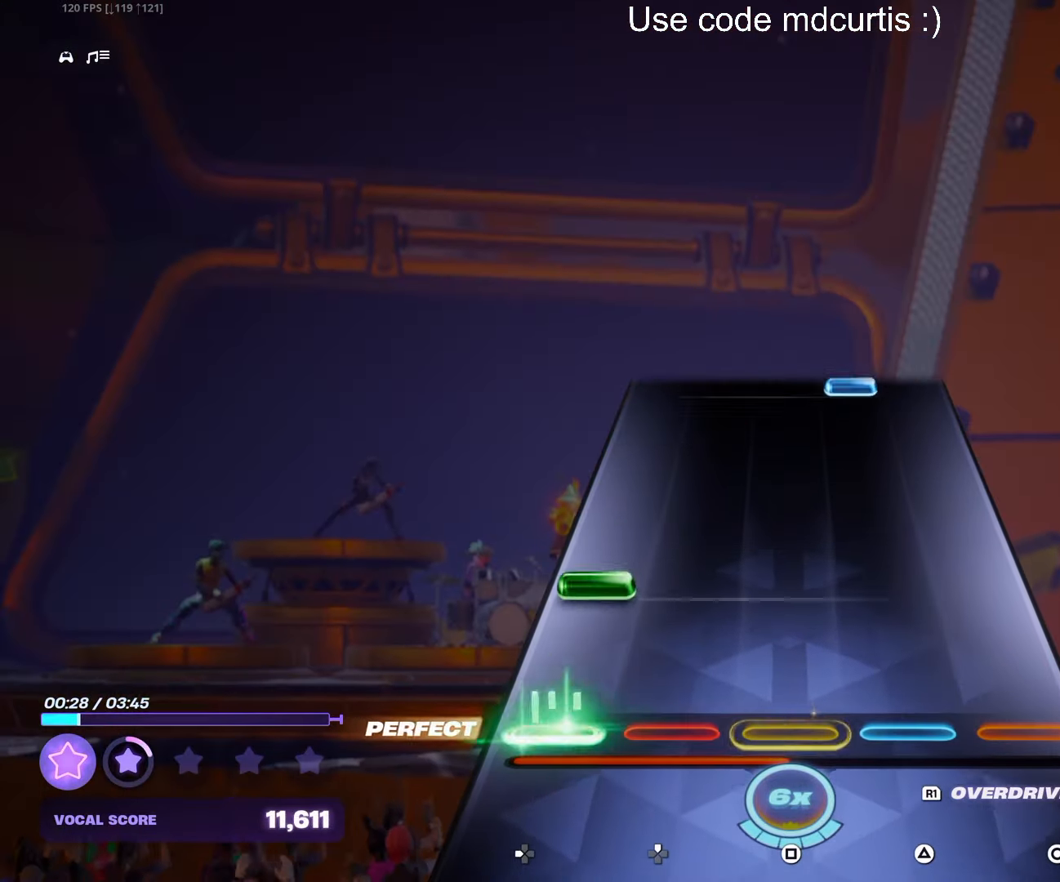
{"buttons": ["TRIANGLE"], "events": [[50, "DPAD_LEFT", "up"], [133, "DPAD_LEFT", "down"], [233, "DPAD_LEFT", "up"], [500, "TRIANGLE", "down"]]}
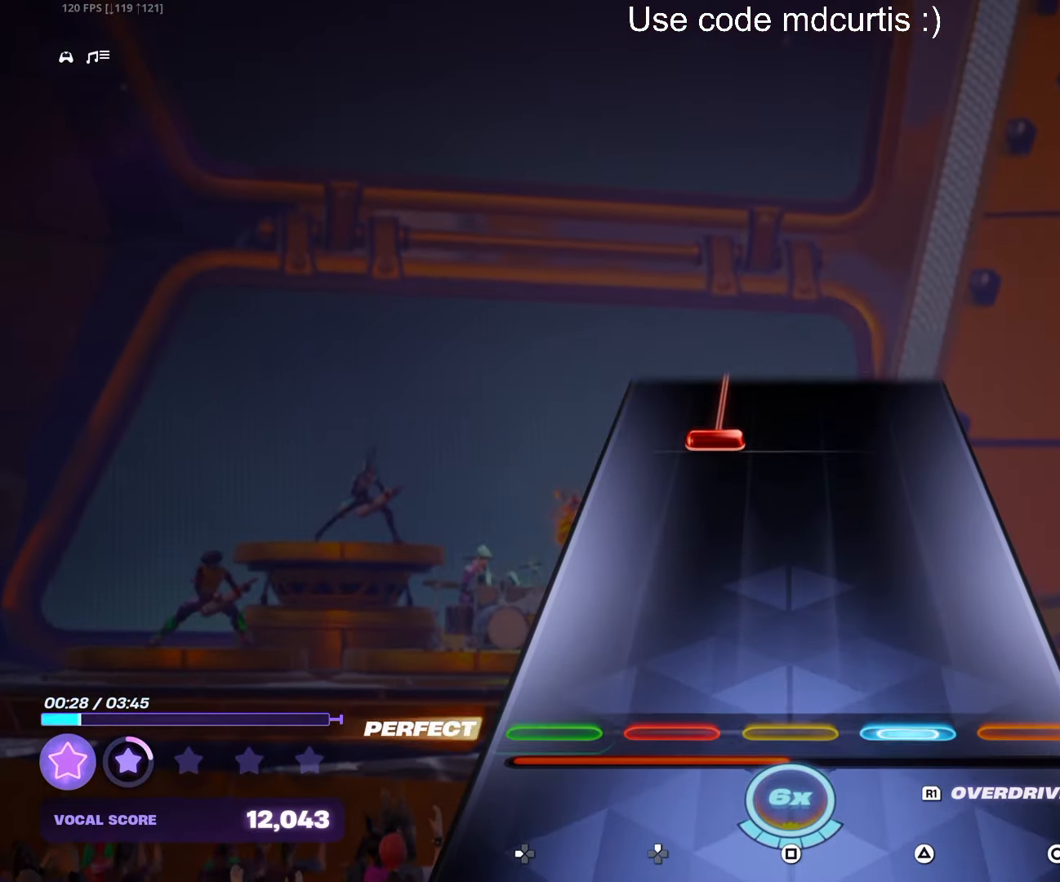
{"buttons": ["DPAD_UP"], "events": [[183, "TRIANGLE", "up"], [383, "DPAD_UP", "down"]]}
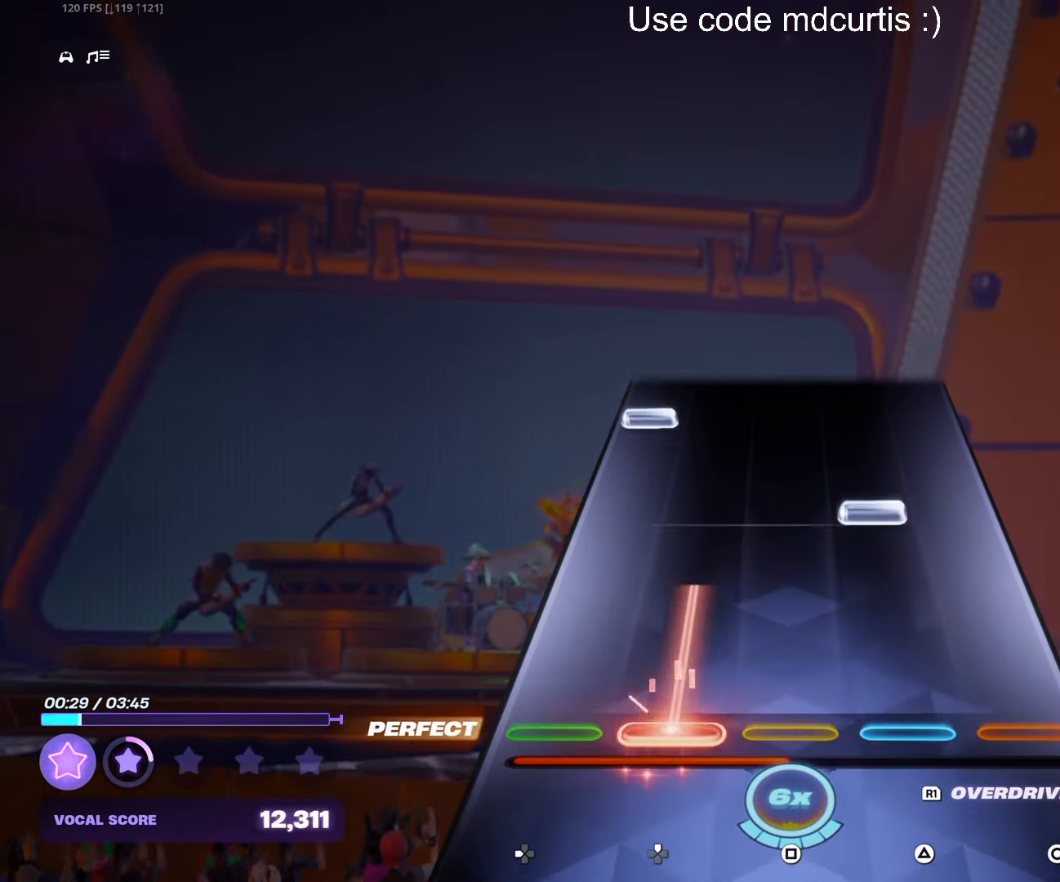
{"buttons": ["DPAD_LEFT"], "events": [[200, "DPAD_UP", "up"], [234, "TRIANGLE", "down"], [350, "TRIANGLE", "up"], [417, "DPAD_LEFT", "down"]]}
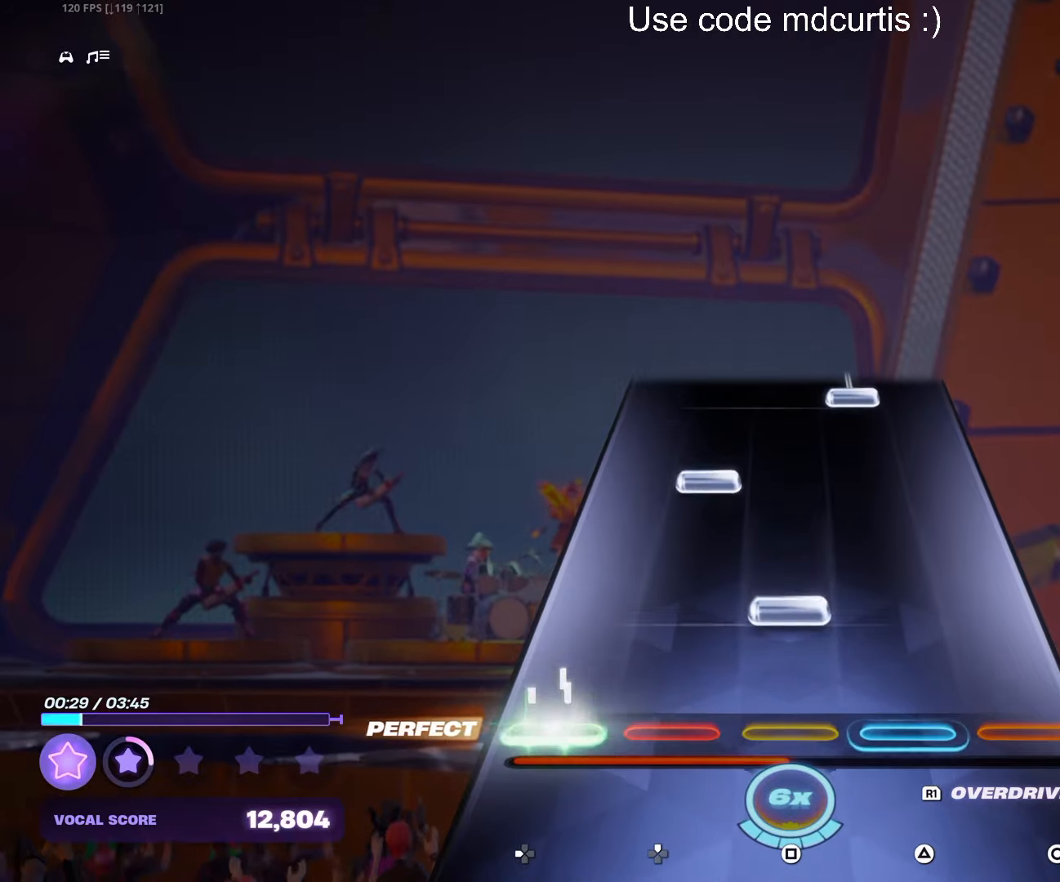
{"buttons": ["TRIANGLE"], "events": [[17, "DPAD_LEFT", "up"], [117, "SQUARE", "down"], [217, "SQUARE", "up"], [284, "DPAD_UP", "down"], [384, "DPAD_UP", "up"], [467, "TRIANGLE", "down"]]}
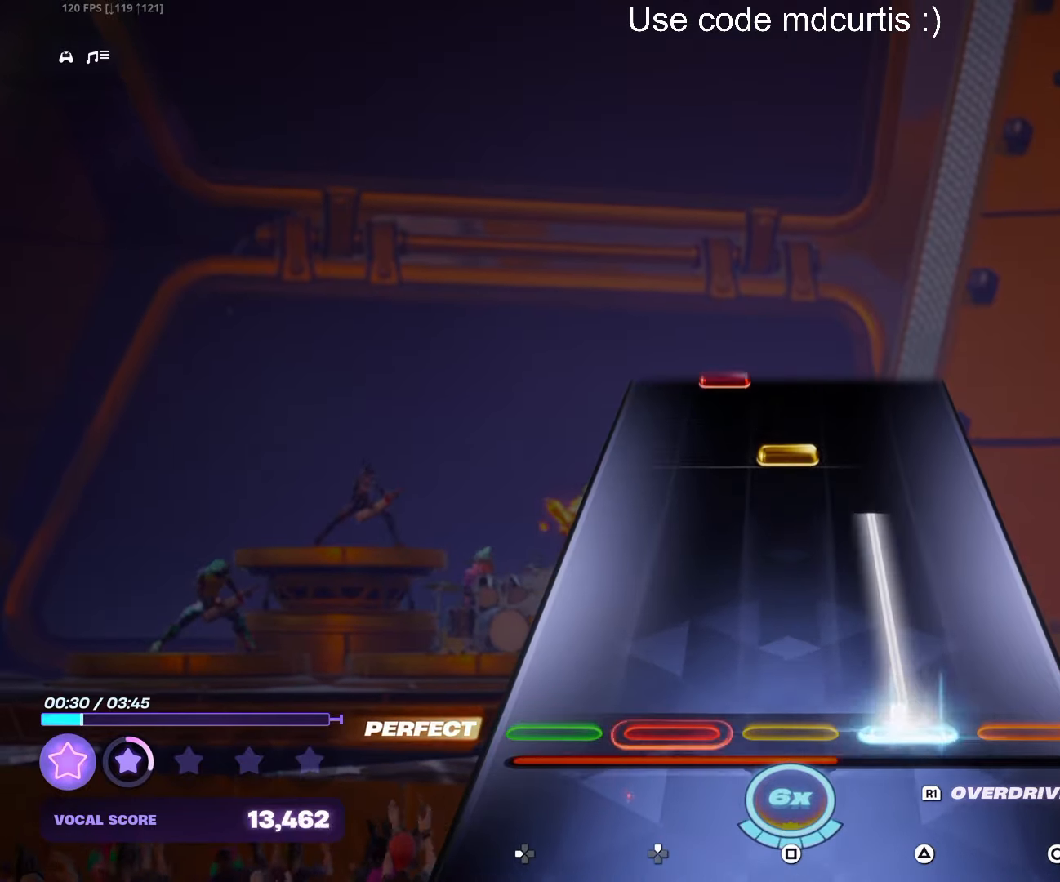
{"buttons": [], "events": [[250, "TRIANGLE", "up"], [350, "SQUARE", "down"], [450, "SQUARE", "up"]]}
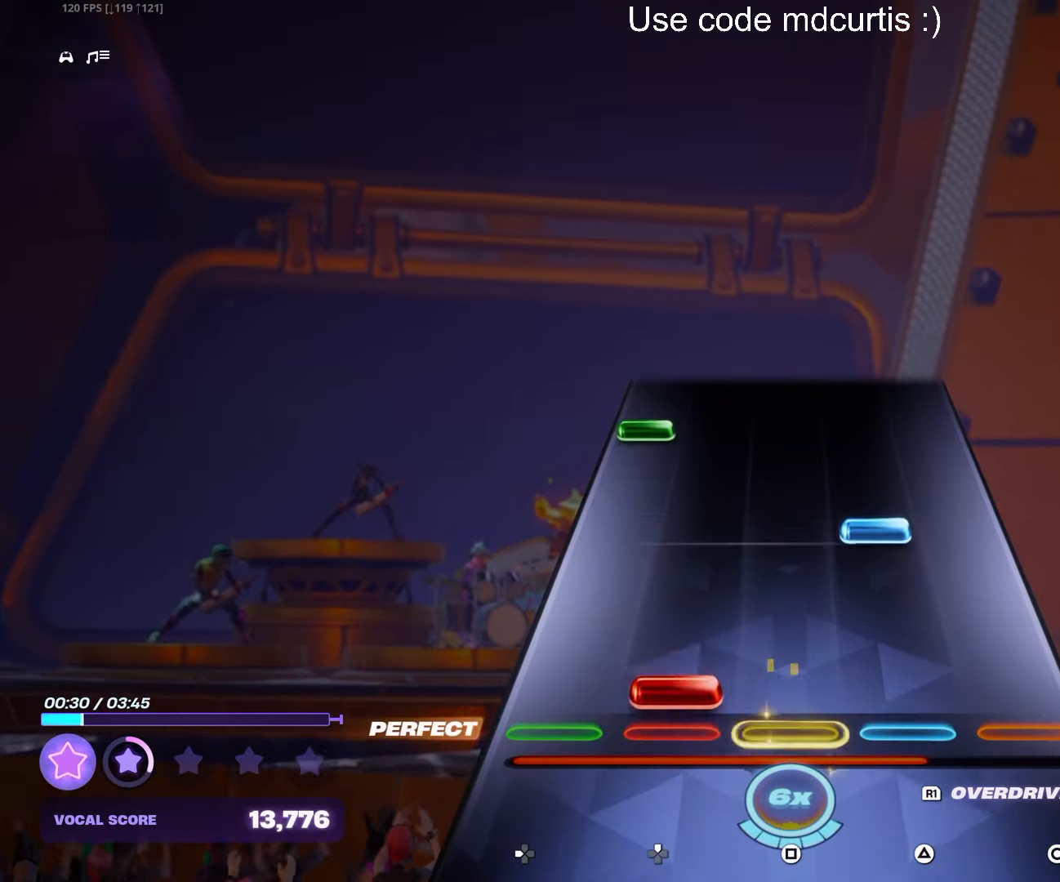
{"buttons": [], "events": [[34, "DPAD_UP", "down"], [117, "DPAD_UP", "up"], [200, "TRIANGLE", "down"], [334, "TRIANGLE", "up"], [384, "DPAD_LEFT", "down"], [484, "DPAD_LEFT", "up"]]}